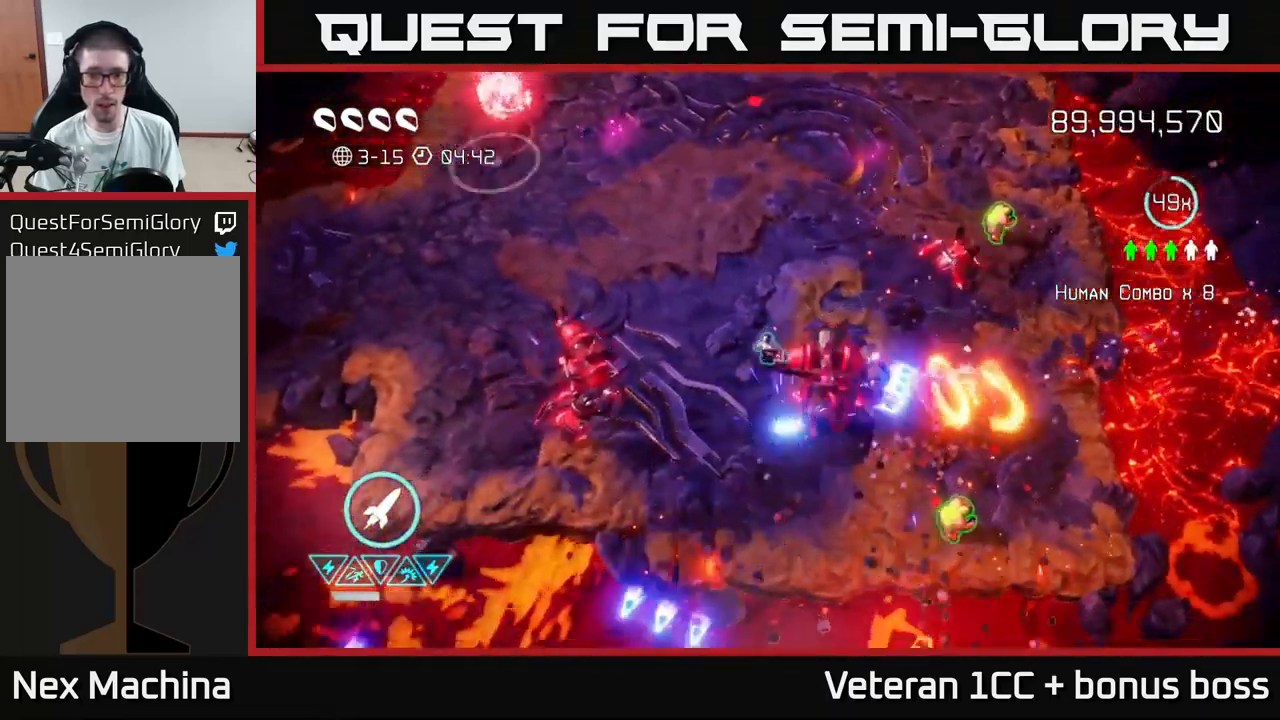
Gameplay with a controller (Xbox layout); each line is a JSON object with the inputs held at the frame after it. "events" lists button and stick changes between this image and that frame as [ms after this image, input, new state], when the widget could be followed in between. Not read: L3 R3.
{"buttons": ["L2"], "left_stick": "down-right", "right_stick": "right", "events": [[33, "left_stick", "down"], [50, "right_stick", "right"], [83, "R2", "down"], [133, "left_stick", "down-right"], [183, "R2", "up"], [367, "L2", "down"]]}
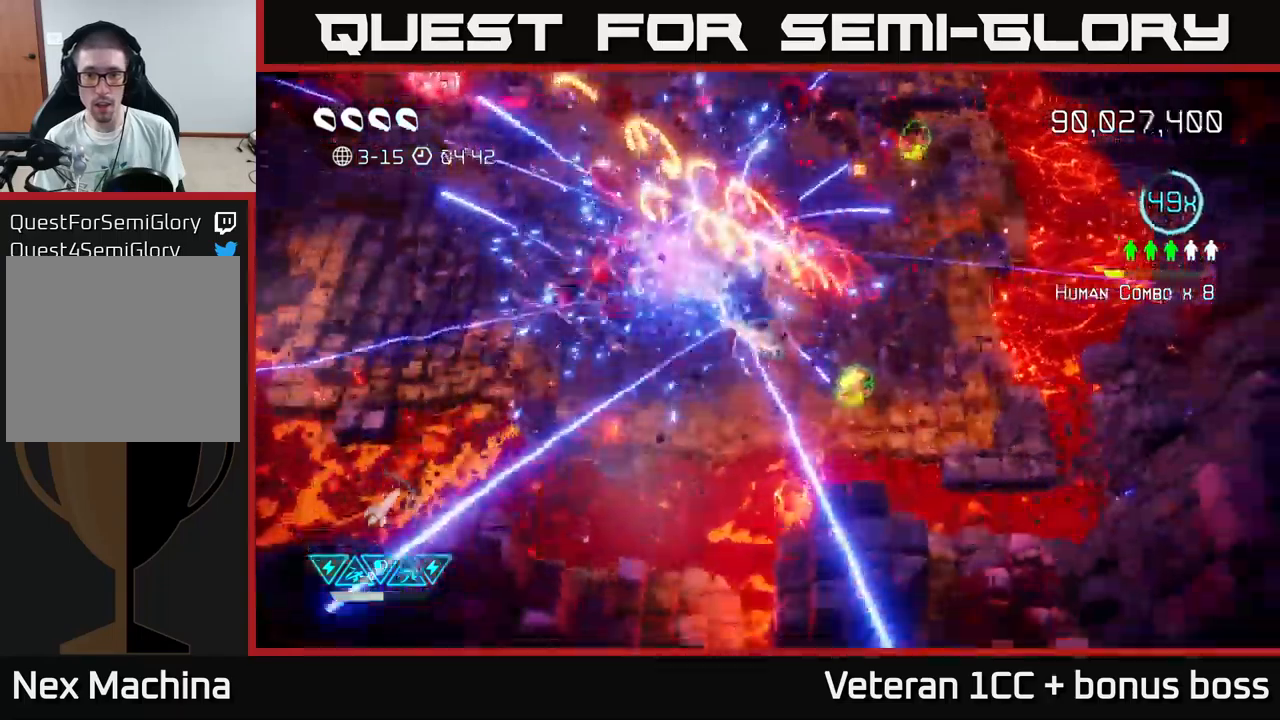
{"buttons": [], "left_stick": "up-right", "right_stick": "left", "events": [[50, "L2", "up"], [117, "right_stick", "left"], [250, "left_stick", "up-right"]]}
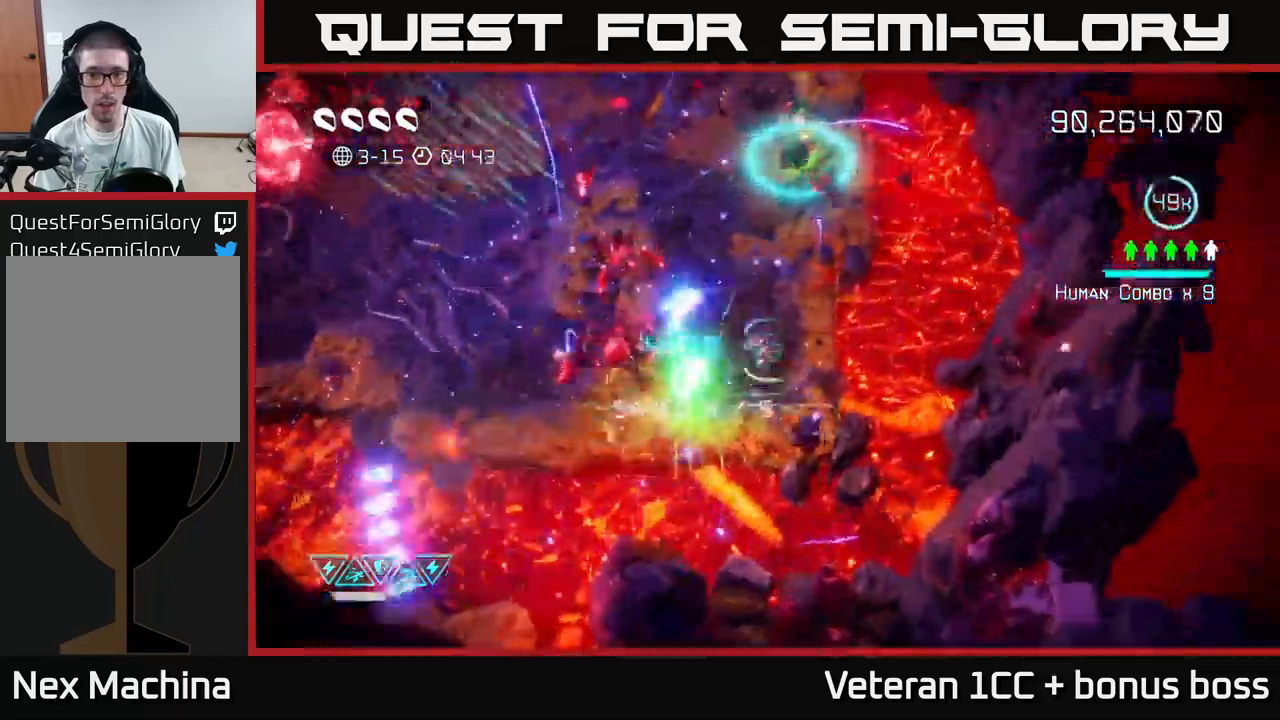
{"buttons": [], "left_stick": "up-left", "right_stick": "down", "events": [[150, "left_stick", "up"], [200, "right_stick", "down-left"], [334, "right_stick", "down"], [384, "left_stick", "up-left"]]}
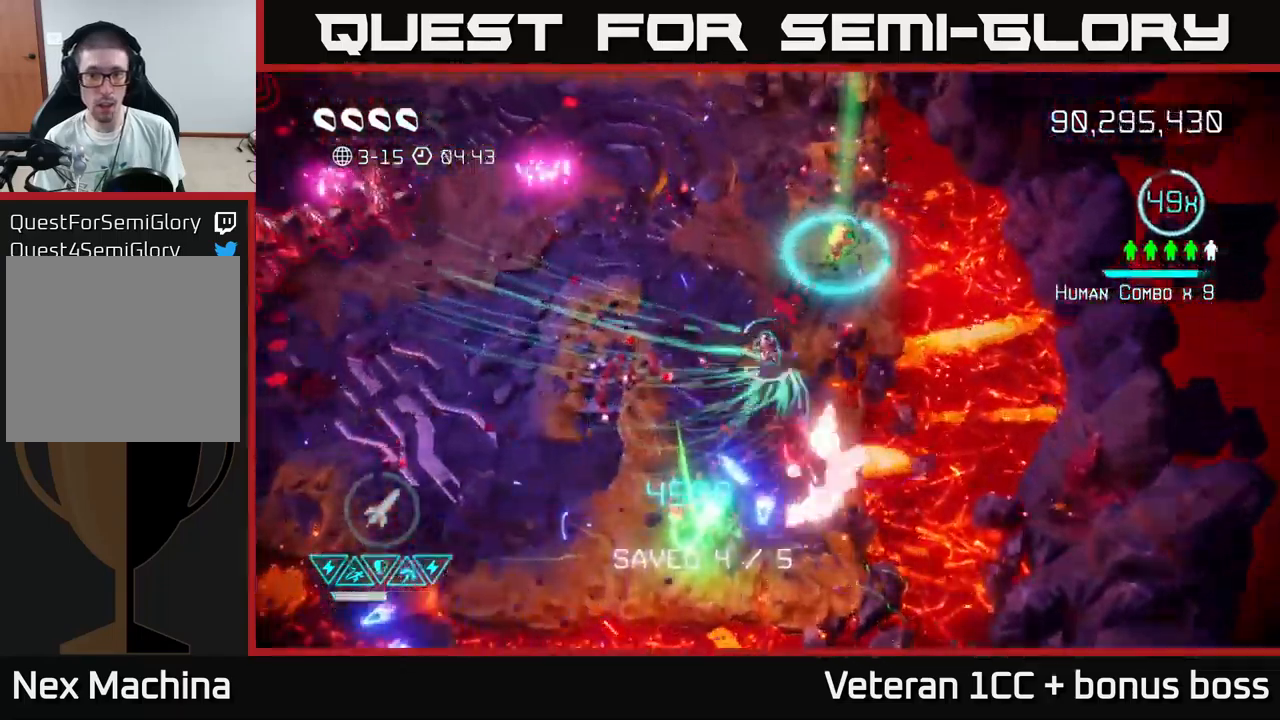
{"buttons": [], "left_stick": "up-left", "right_stick": "down-right", "events": [[100, "left_stick", "left"], [117, "right_stick", "down-right"], [234, "left_stick", "up-left"]]}
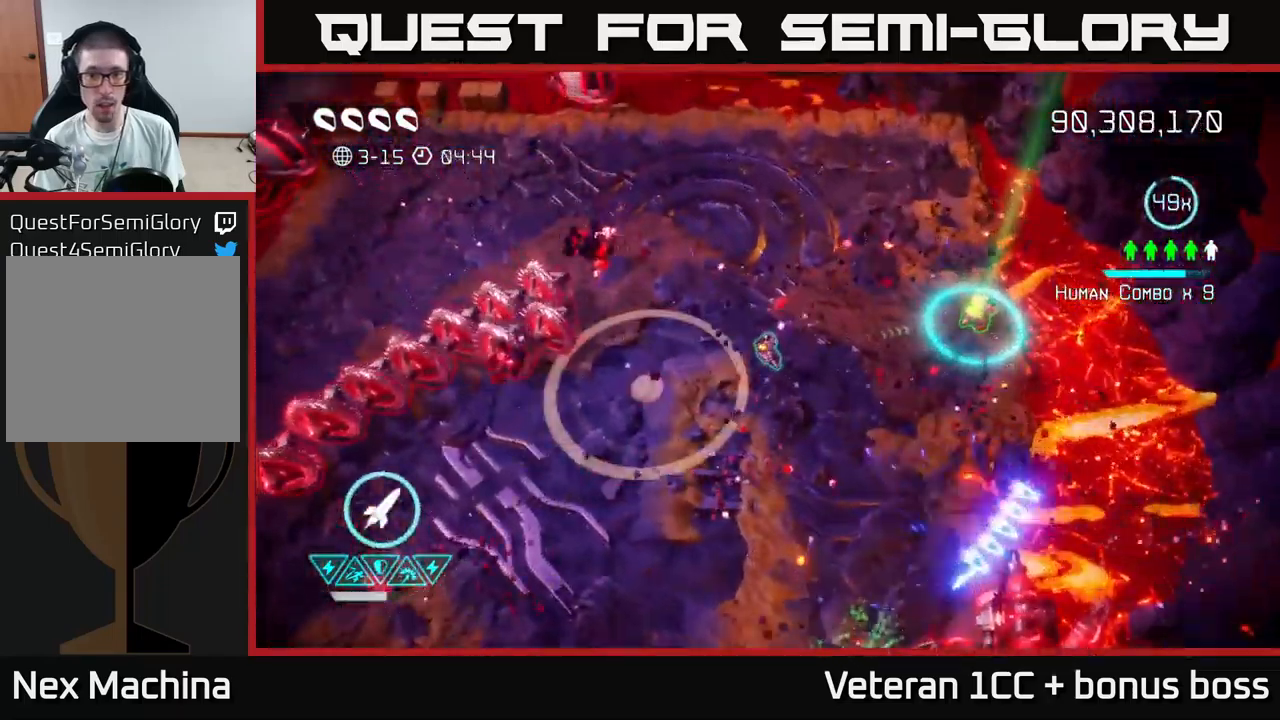
{"buttons": [], "left_stick": "up-left", "right_stick": "down-left", "events": [[100, "left_stick", "up-right"], [167, "left_stick", "up"], [167, "right_stick", "left"], [284, "left_stick", "up-left"], [284, "right_stick", "down-left"]]}
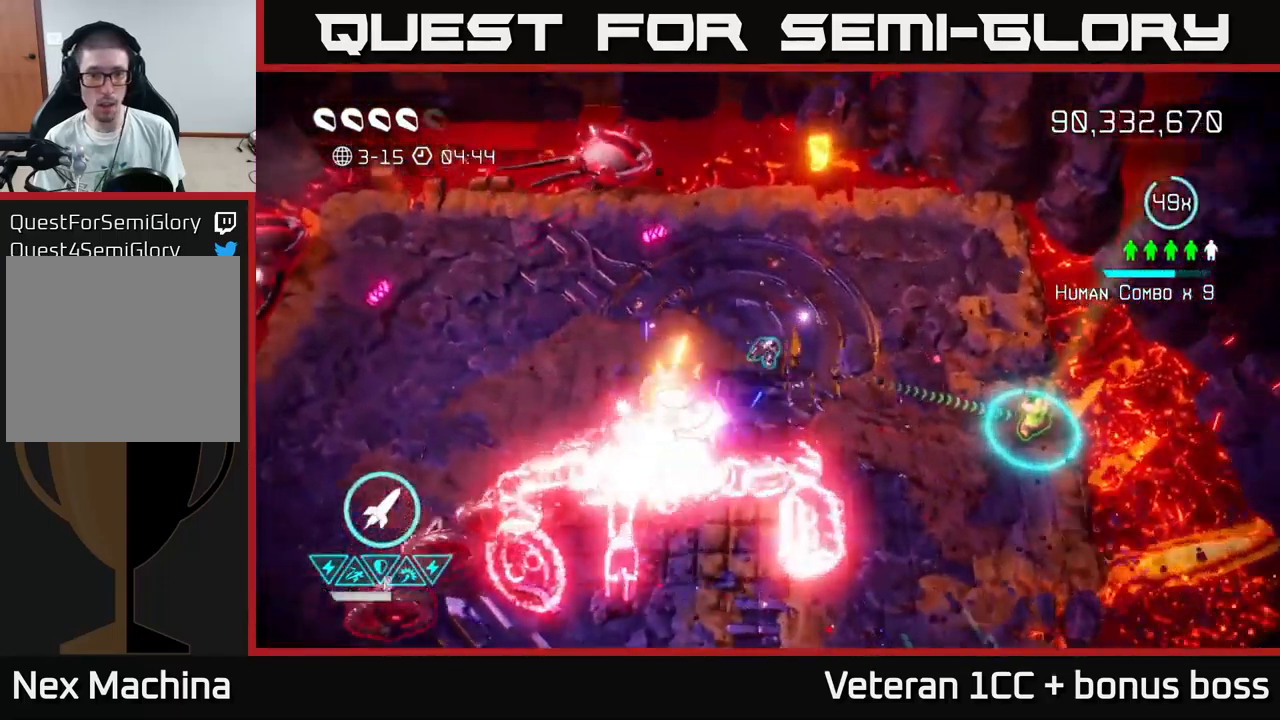
{"buttons": ["R2"], "left_stick": "left", "right_stick": "down", "events": [[267, "right_stick", "down"], [350, "left_stick", "left"], [434, "R2", "down"]]}
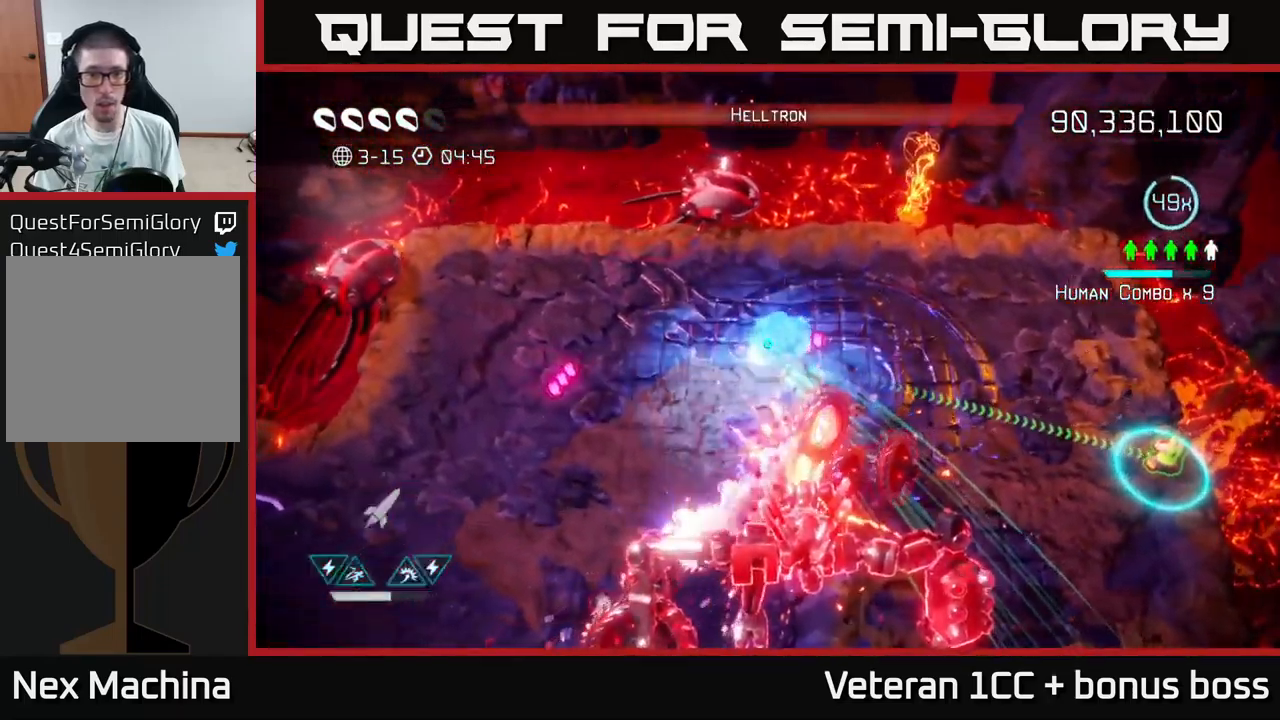
{"buttons": ["R2"], "left_stick": "up-left", "right_stick": "down", "events": [[34, "left_stick", "up-left"], [50, "R2", "up"], [317, "R2", "down"], [417, "R2", "up"], [450, "R2", "down"]]}
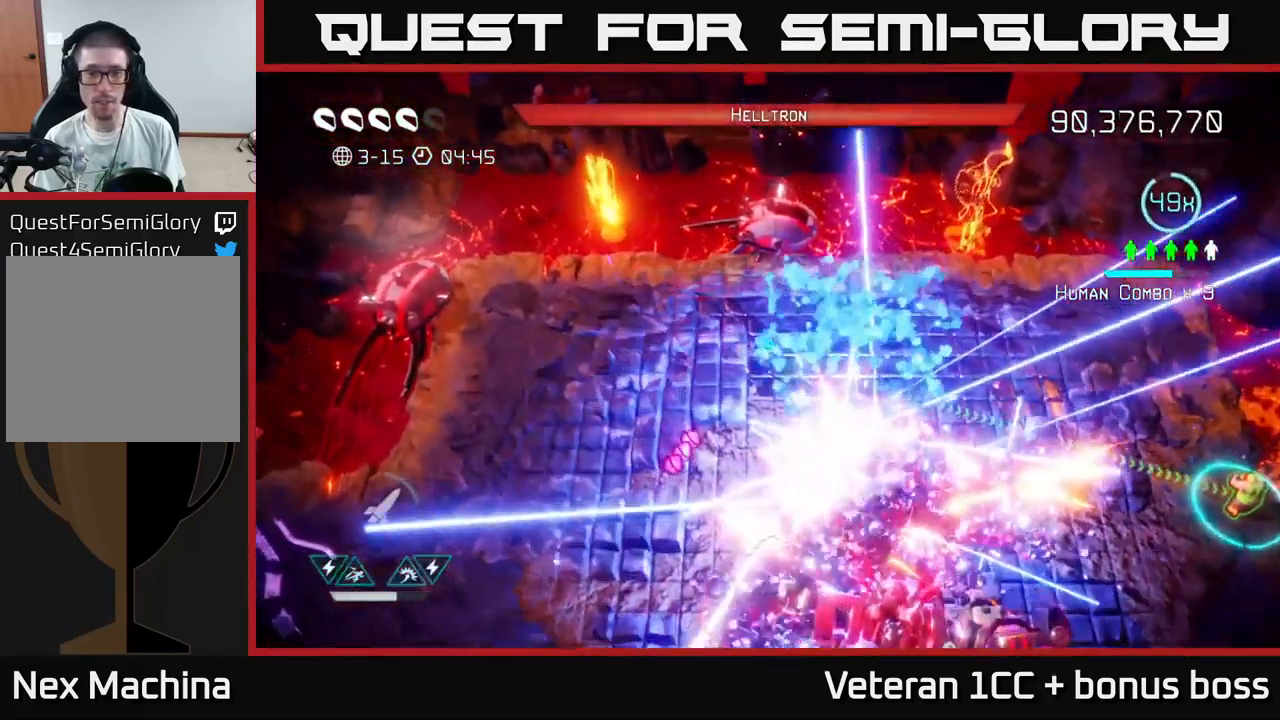
{"buttons": [], "left_stick": "center", "right_stick": "up-right", "events": [[50, "R2", "up"], [150, "right_stick", "right"], [217, "right_stick", "up-right"], [250, "left_stick", "down-left"], [400, "left_stick", "center"]]}
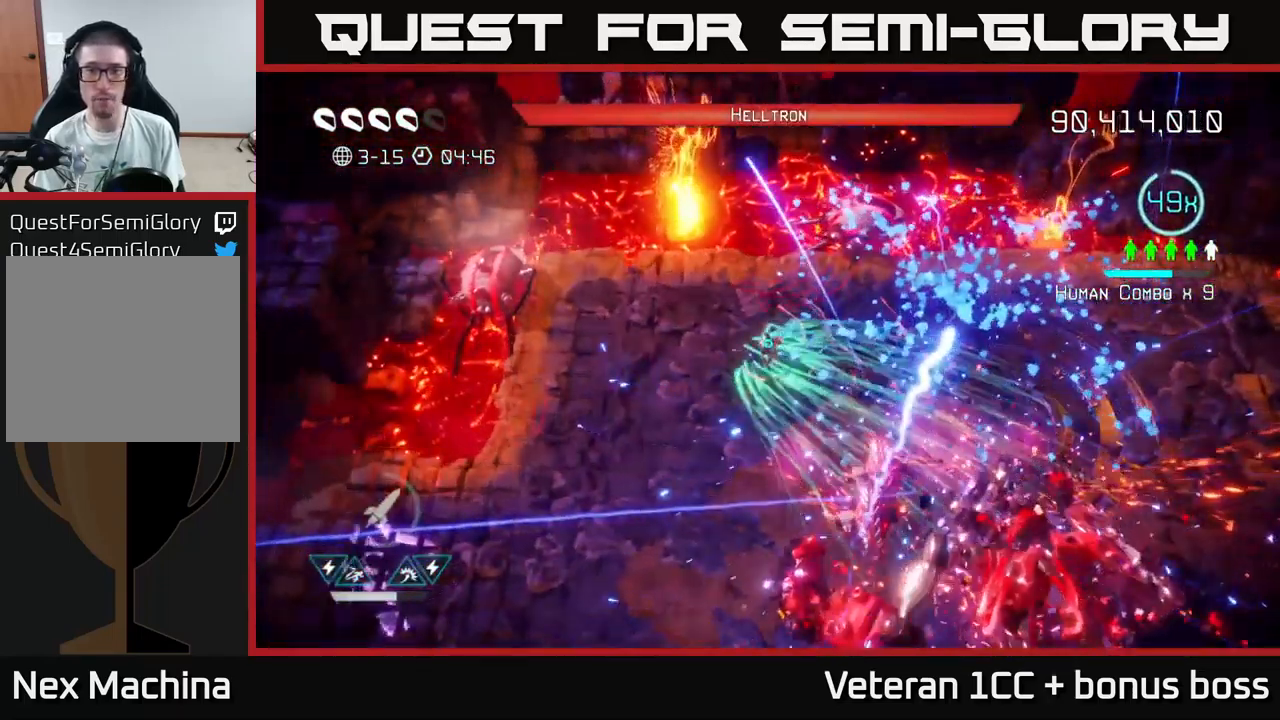
{"buttons": [], "left_stick": "down-left", "right_stick": "up-right", "events": [[84, "left_stick", "up-left"], [200, "left_stick", "left"], [300, "left_stick", "down-left"]]}
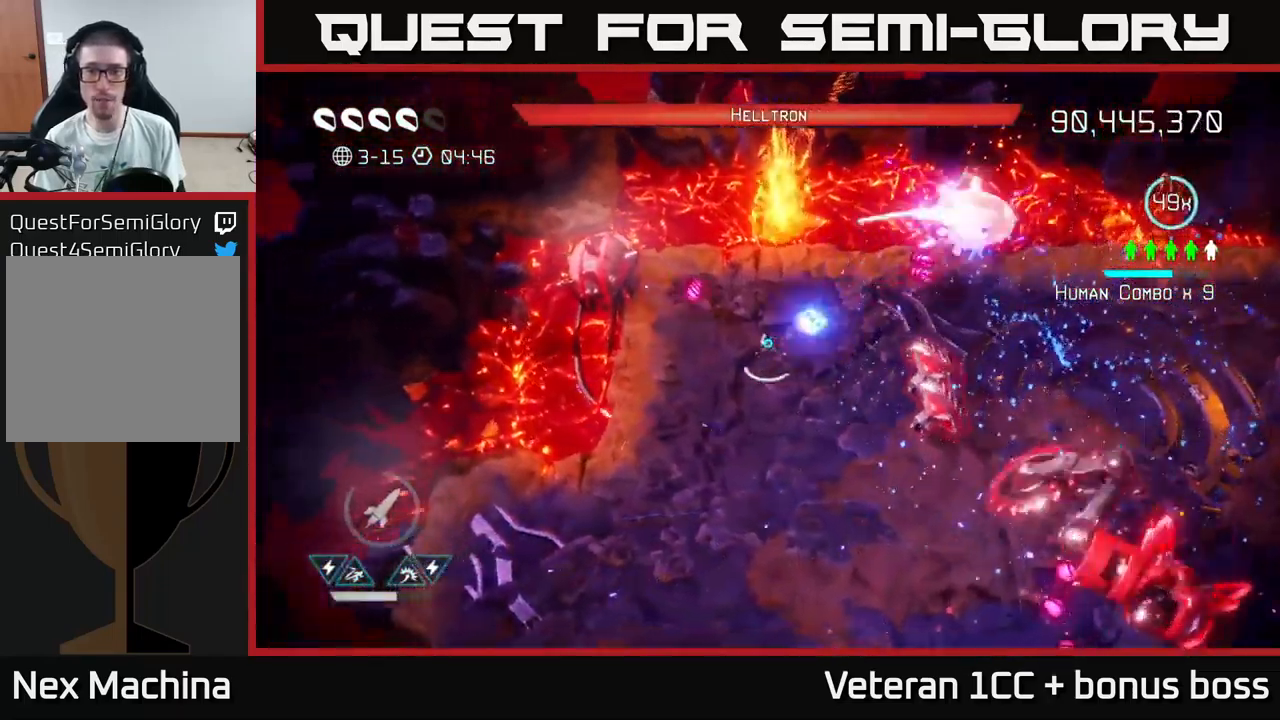
{"buttons": [], "left_stick": "down", "right_stick": "up-right", "events": [[234, "left_stick", "down"]]}
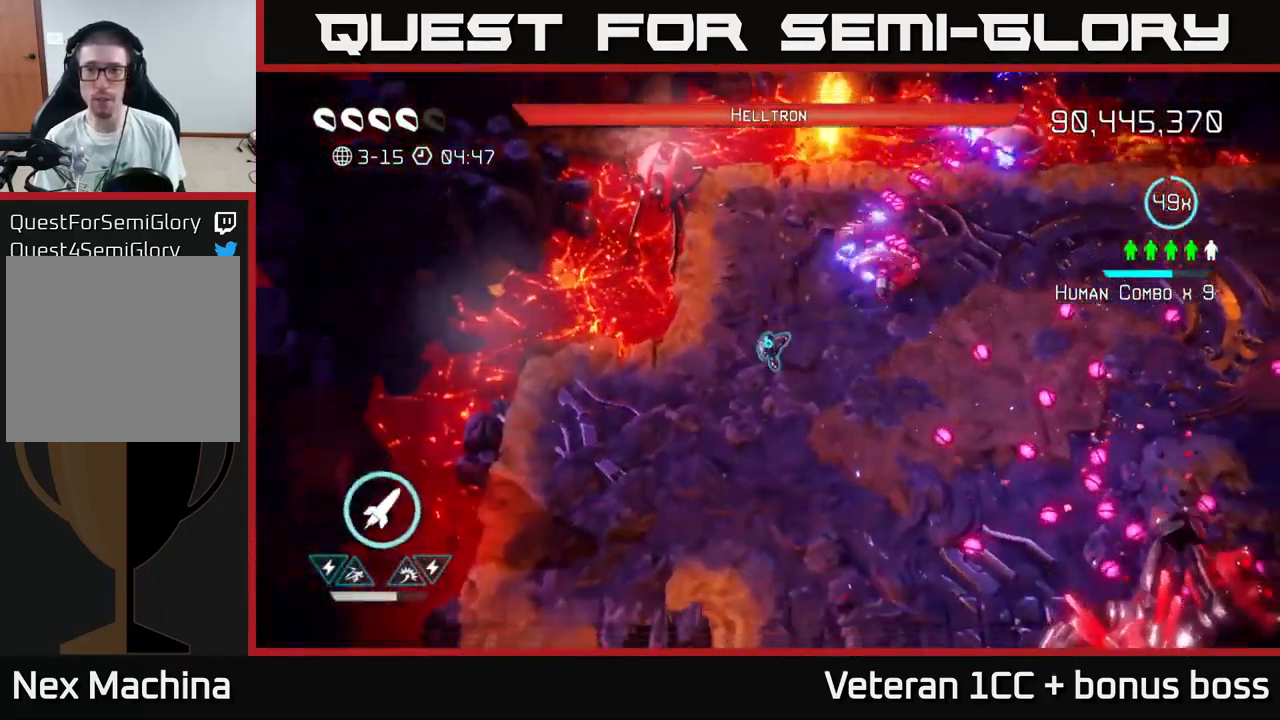
{"buttons": [], "left_stick": "down", "right_stick": "up-right", "events": [[117, "left_stick", "down-left"], [217, "left_stick", "left"], [466, "left_stick", "down"]]}
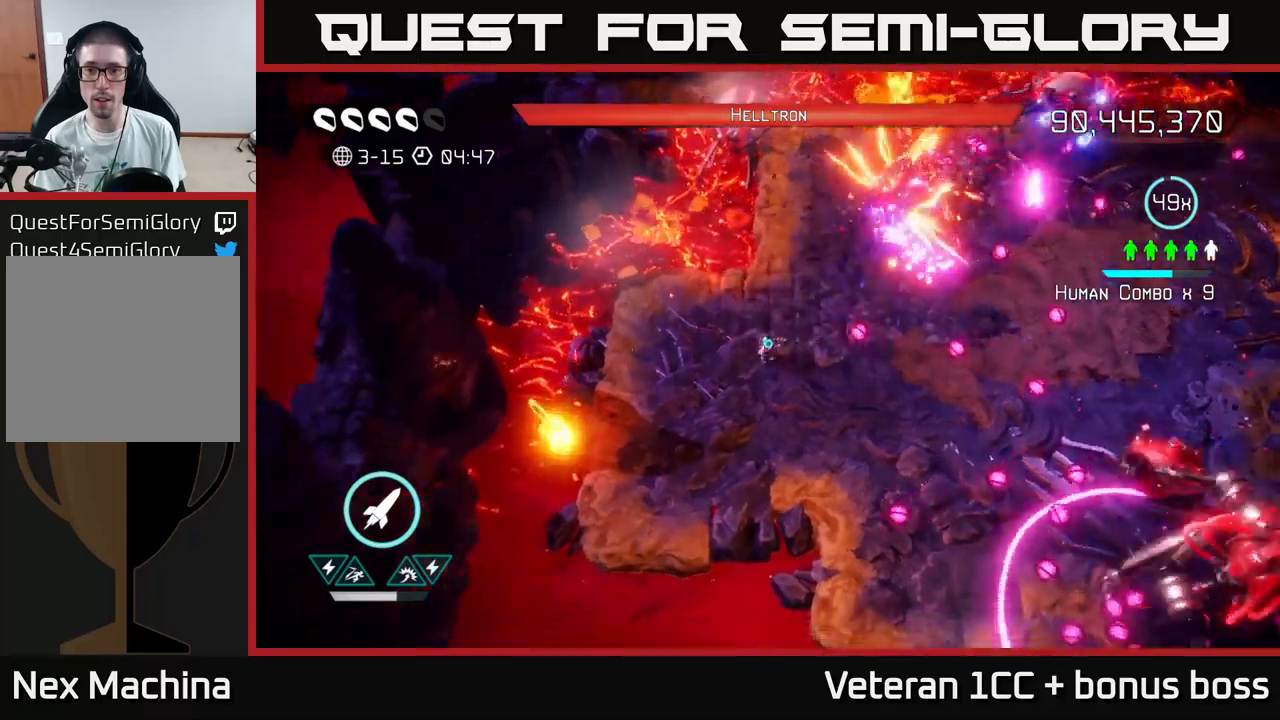
{"buttons": ["L2"], "left_stick": "up-right", "right_stick": "center", "events": [[66, "L2", "down"], [116, "left_stick", "right"], [200, "L2", "up"], [233, "left_stick", "up-right"], [266, "L2", "down"], [500, "right_stick", "center"]]}
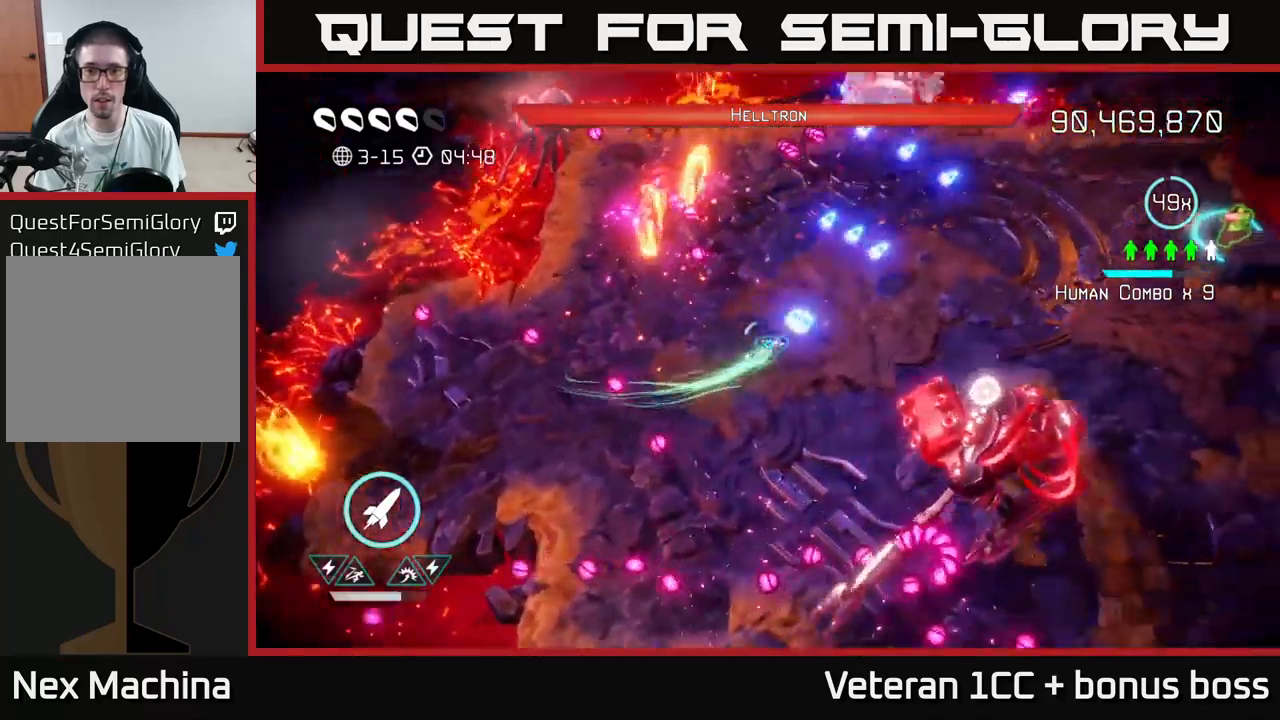
{"buttons": [], "left_stick": "right", "right_stick": "right", "events": [[16, "right_stick", "down"], [33, "L2", "up"], [166, "right_stick", "right"], [350, "R2", "down"], [400, "left_stick", "right"], [483, "R2", "up"]]}
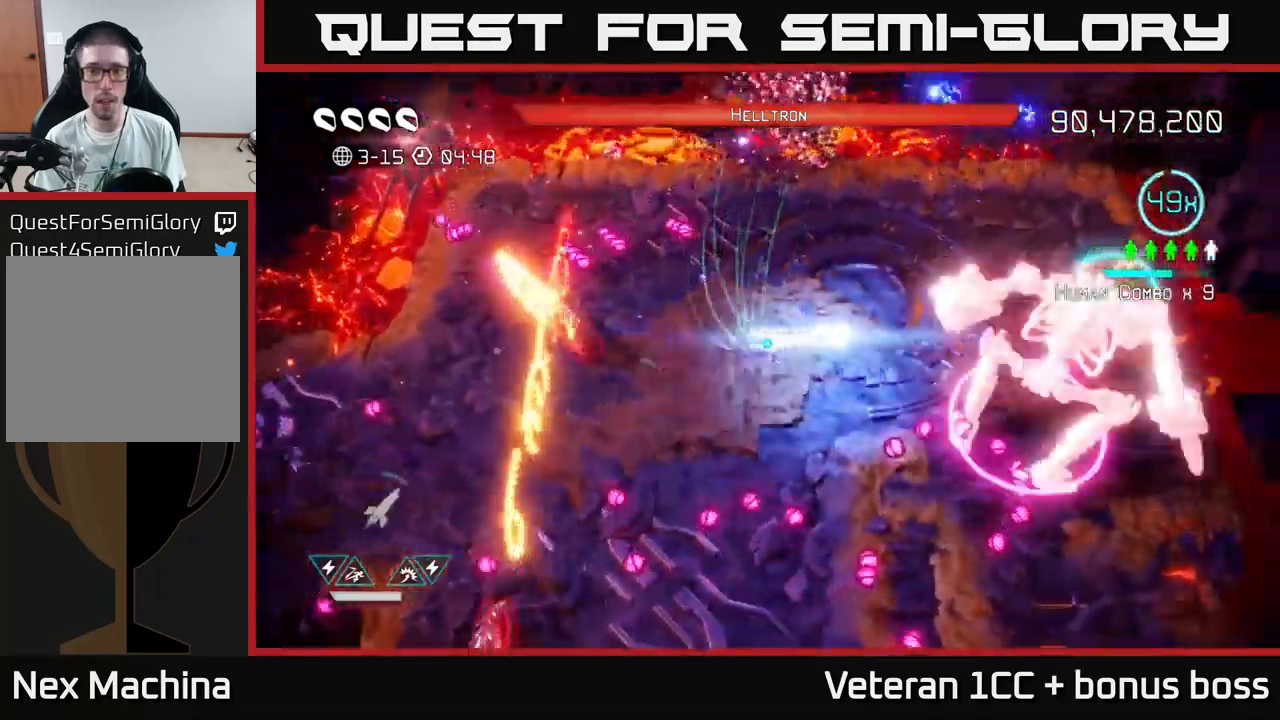
{"buttons": [], "left_stick": "left", "right_stick": "down-left", "events": [[150, "left_stick", "up-left"], [183, "right_stick", "up-left"], [200, "L2", "down"], [333, "right_stick", "left"], [416, "L2", "up"], [433, "right_stick", "down-left"], [466, "left_stick", "left"]]}
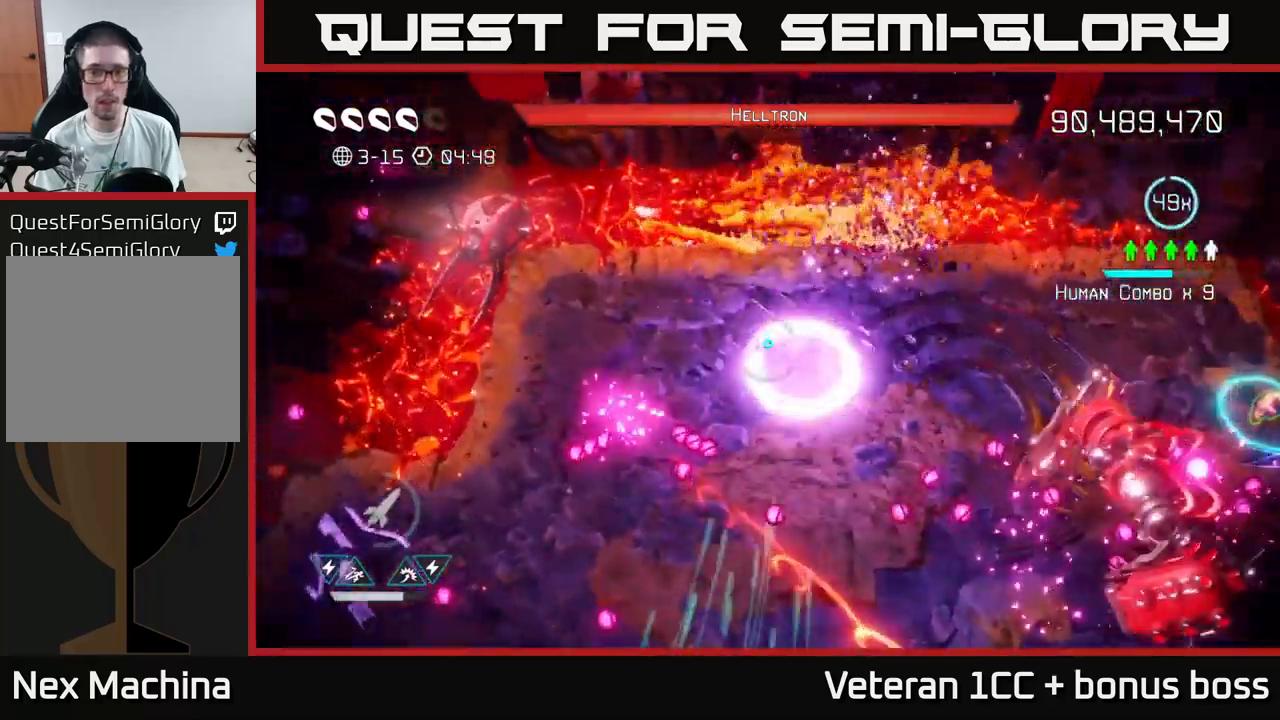
{"buttons": [], "left_stick": "left", "right_stick": "up-left", "events": [[133, "right_stick", "up-left"], [316, "left_stick", "up-left"], [450, "left_stick", "left"]]}
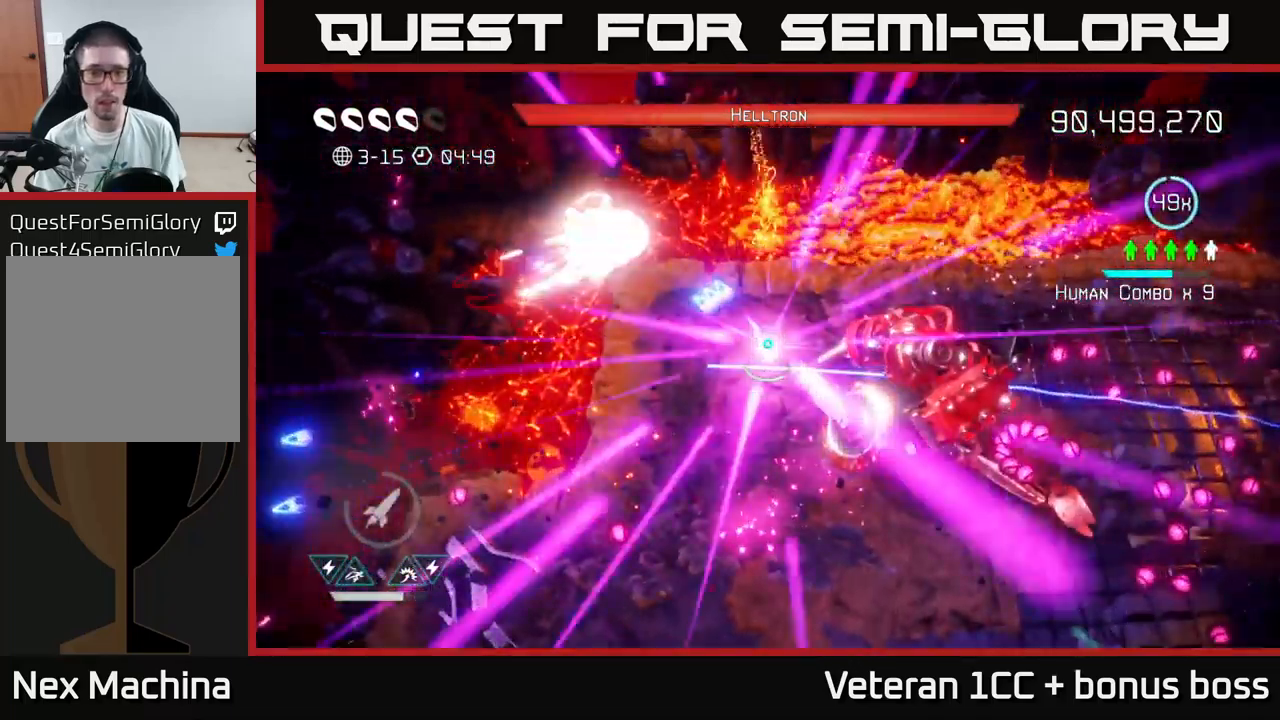
{"buttons": [], "left_stick": "center", "right_stick": "center", "events": [[66, "left_stick", "down-left"], [100, "L2", "down"], [233, "L2", "up"], [350, "left_stick", "center"], [416, "right_stick", "center"]]}
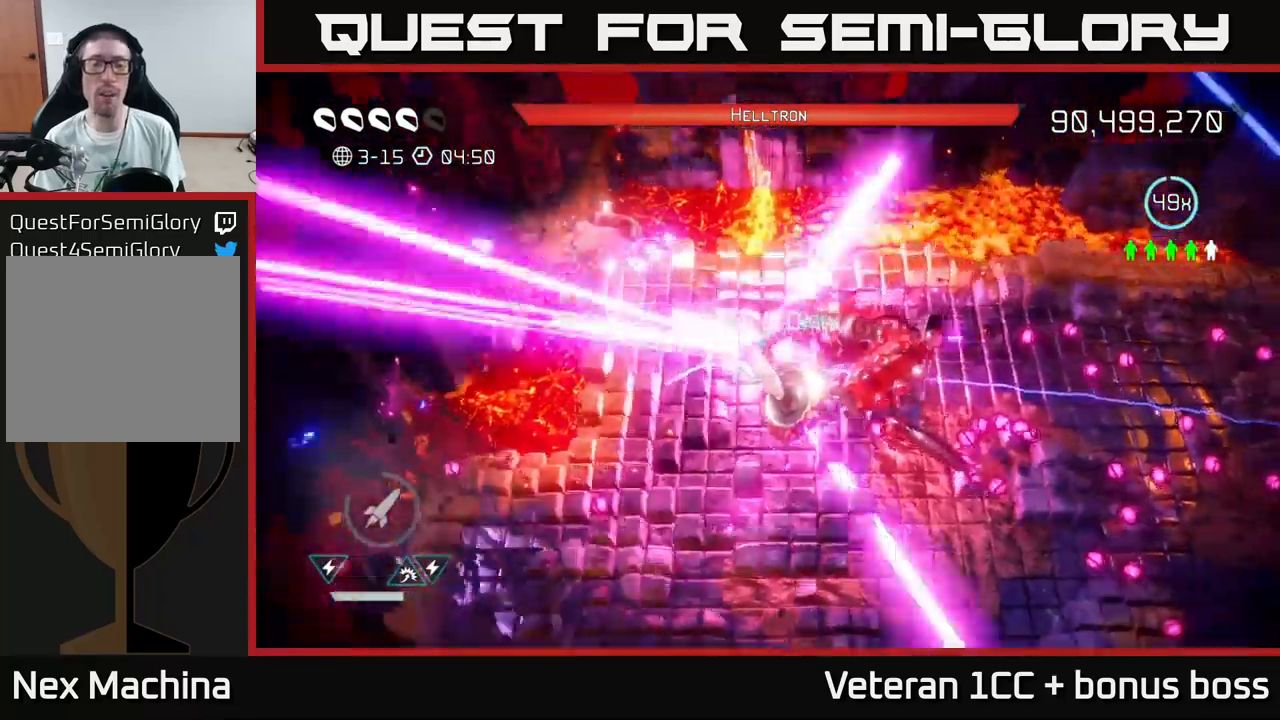
{"buttons": [], "left_stick": "center", "right_stick": "center", "events": []}
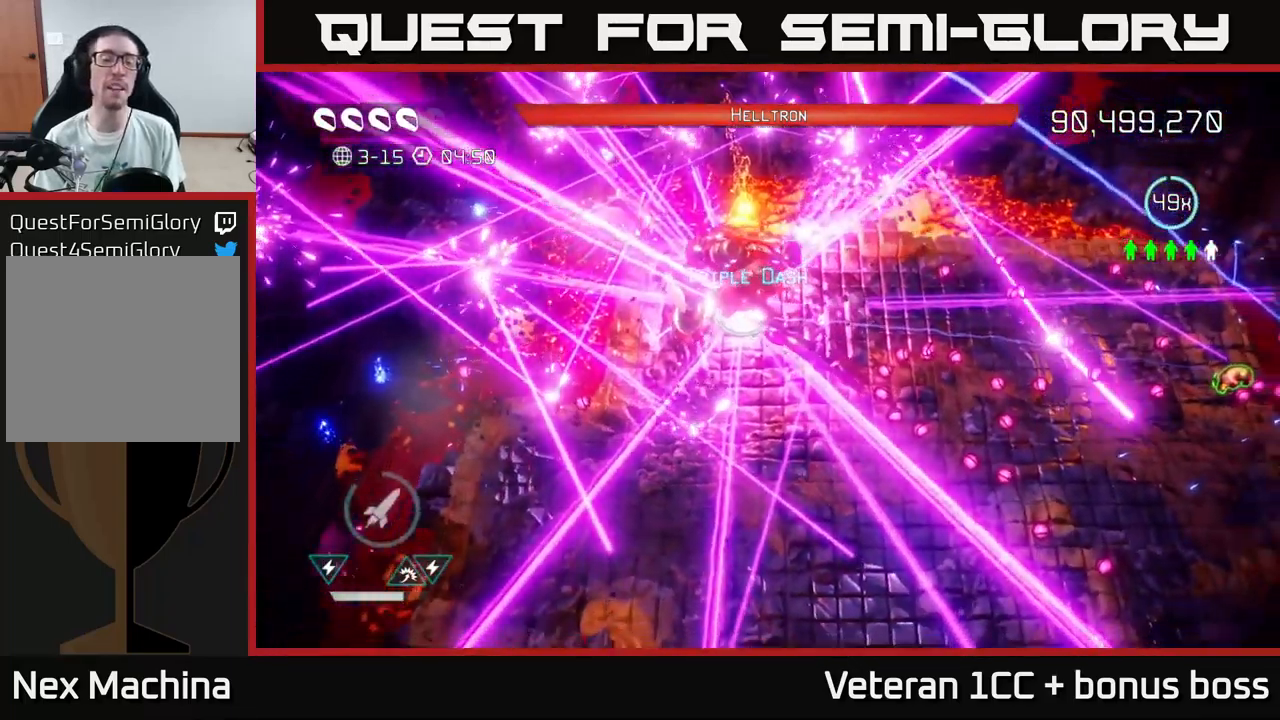
{"buttons": [], "left_stick": "center", "right_stick": "center", "events": []}
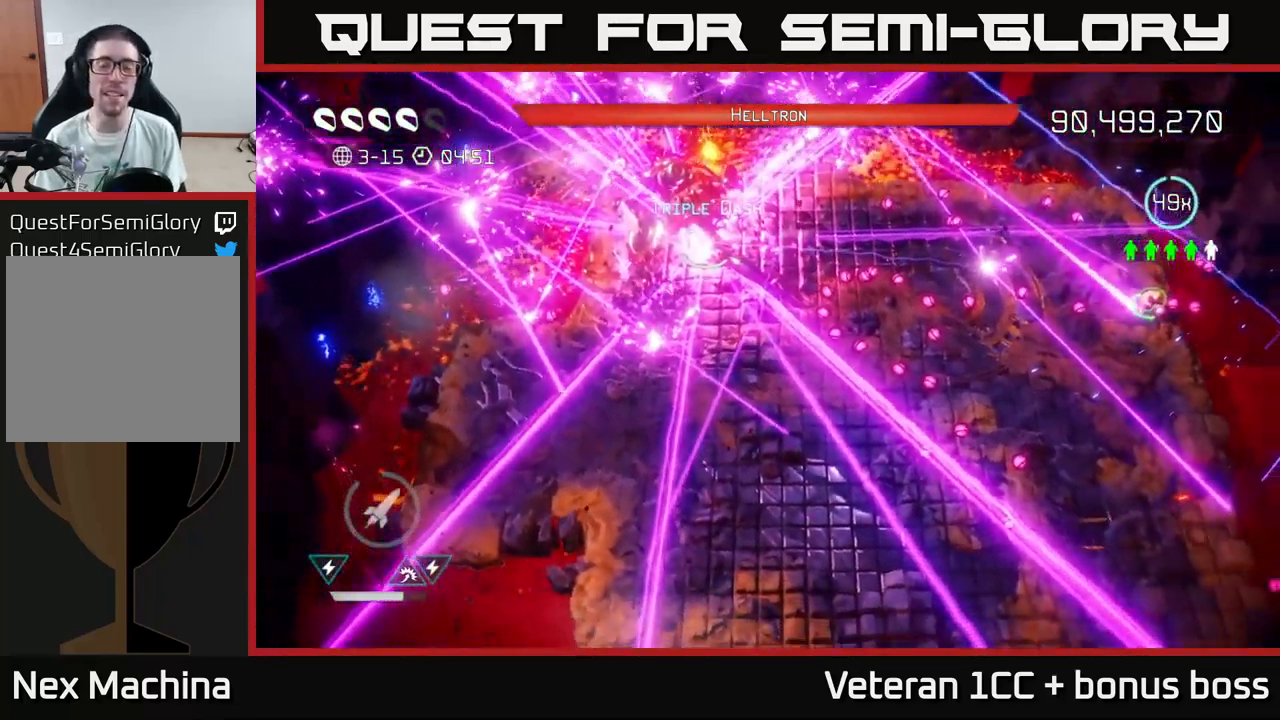
{"buttons": [], "left_stick": "up-left", "right_stick": "up", "events": [[233, "left_stick", "up-left"], [283, "right_stick", "up"]]}
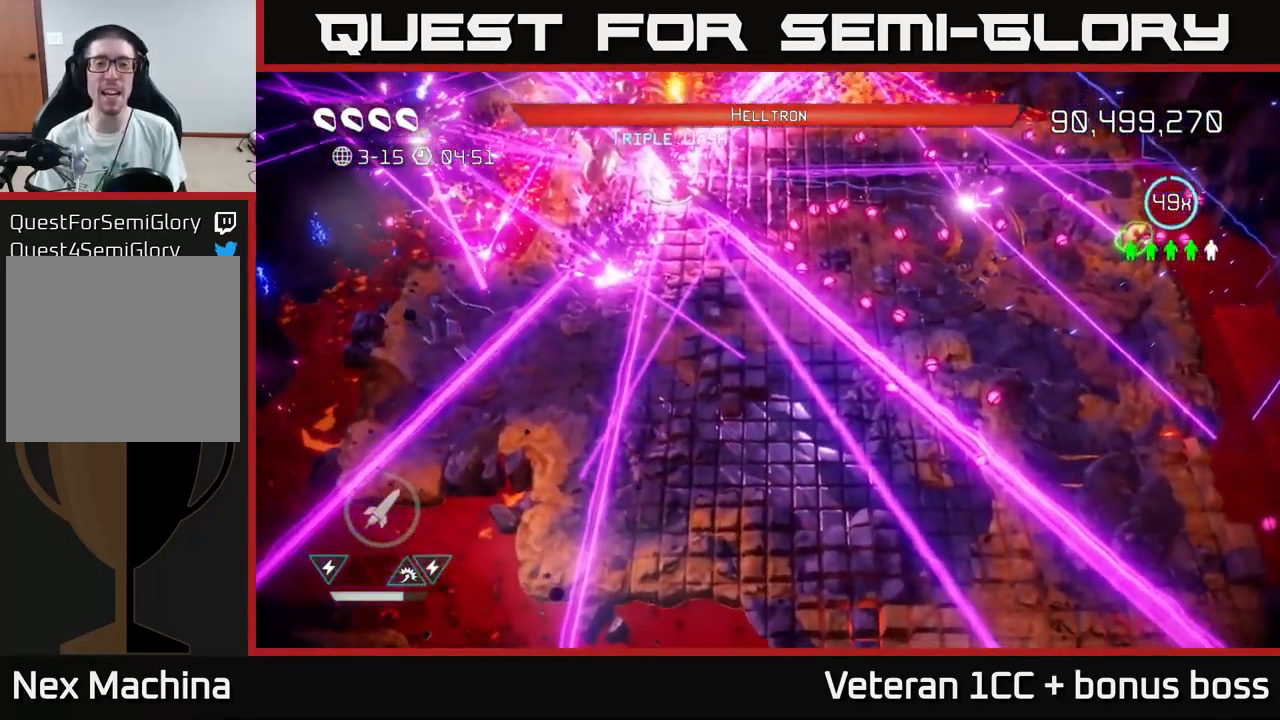
{"buttons": [], "left_stick": "up-left", "right_stick": "up", "events": []}
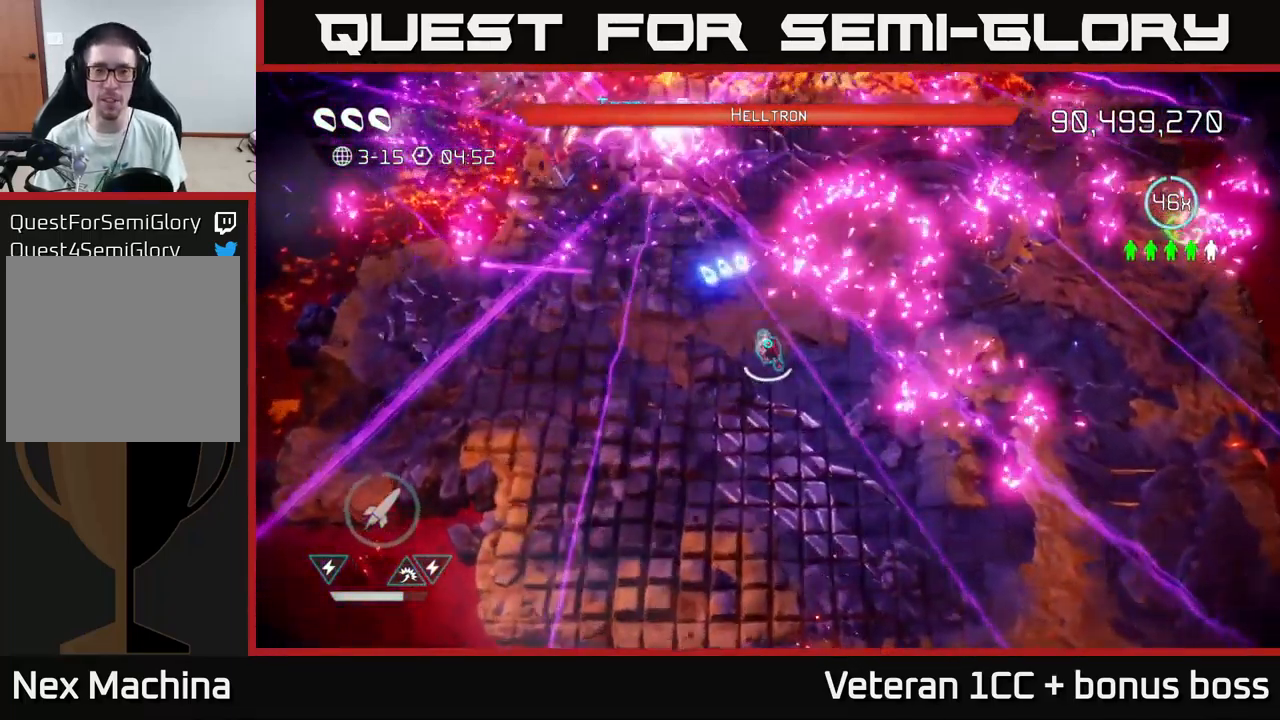
{"buttons": [], "left_stick": "up-left", "right_stick": "up-left", "events": [[450, "right_stick", "up-left"]]}
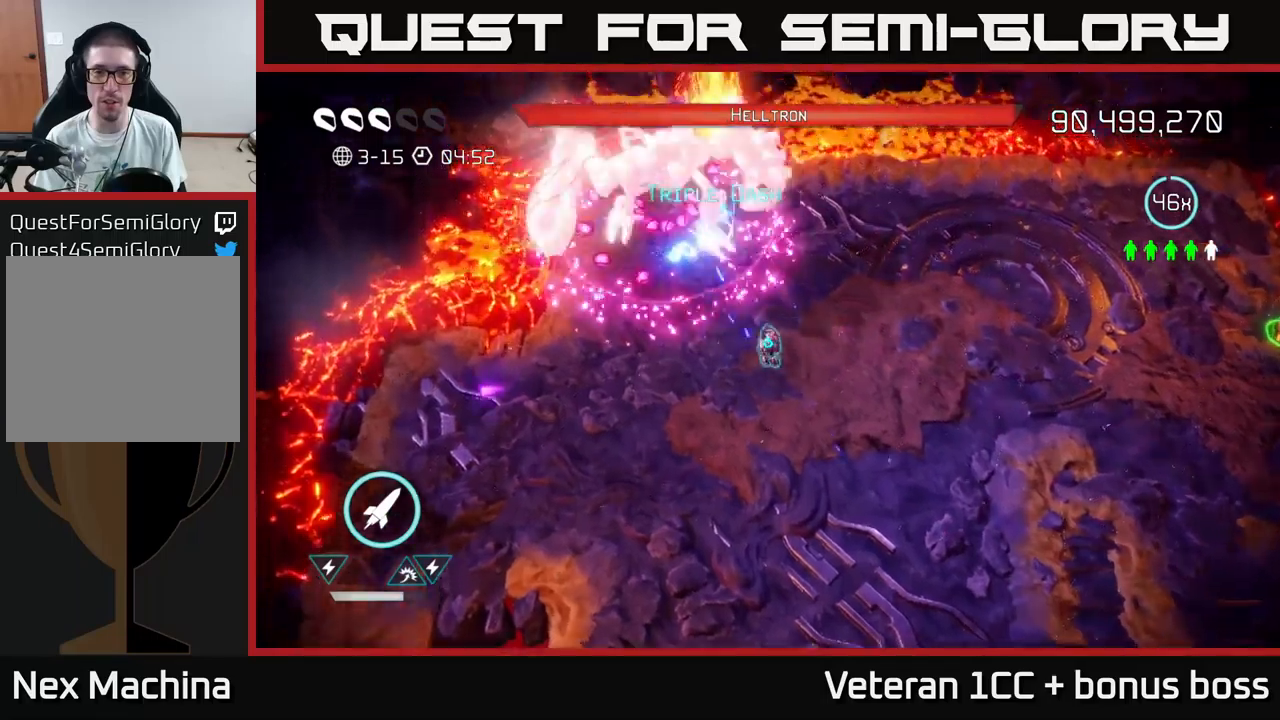
{"buttons": [], "left_stick": "up", "right_stick": "down", "events": [[83, "L2", "down"], [233, "L2", "up"], [300, "left_stick", "up"], [433, "right_stick", "down"]]}
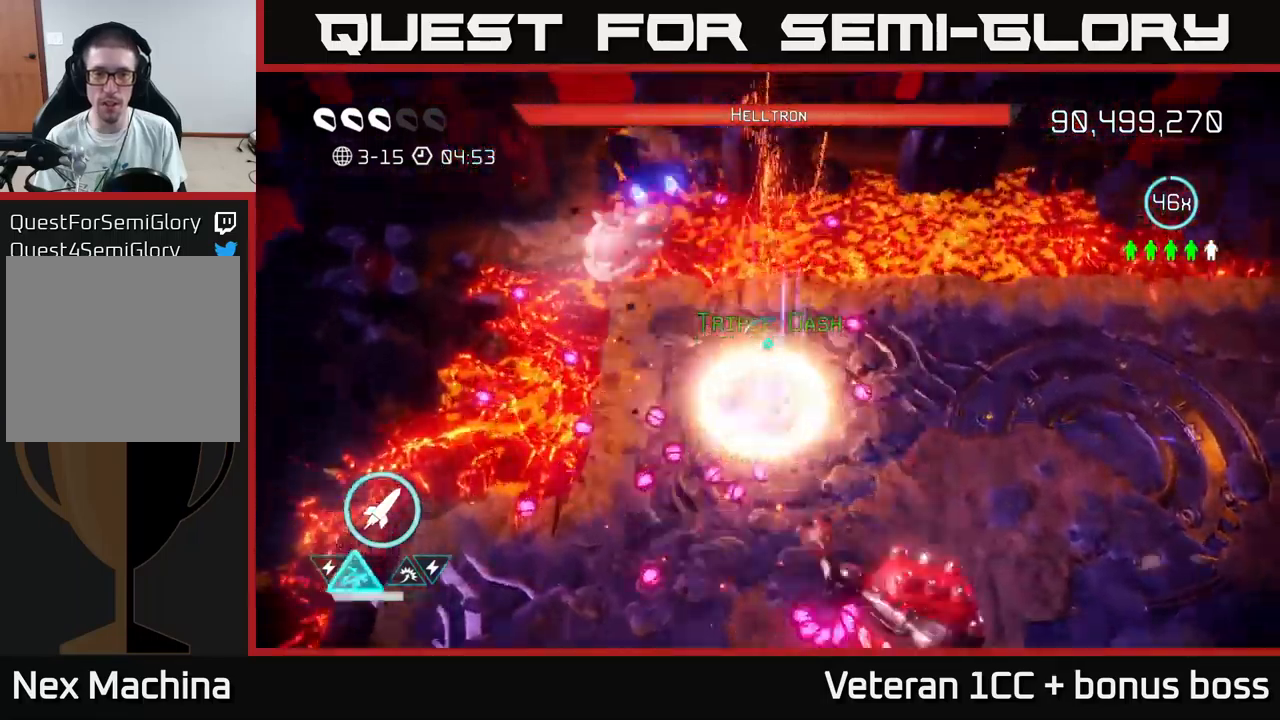
{"buttons": [], "left_stick": "down-right", "right_stick": "down", "events": [[17, "left_stick", "right"], [283, "R2", "down"], [400, "R2", "up"], [450, "left_stick", "down-right"]]}
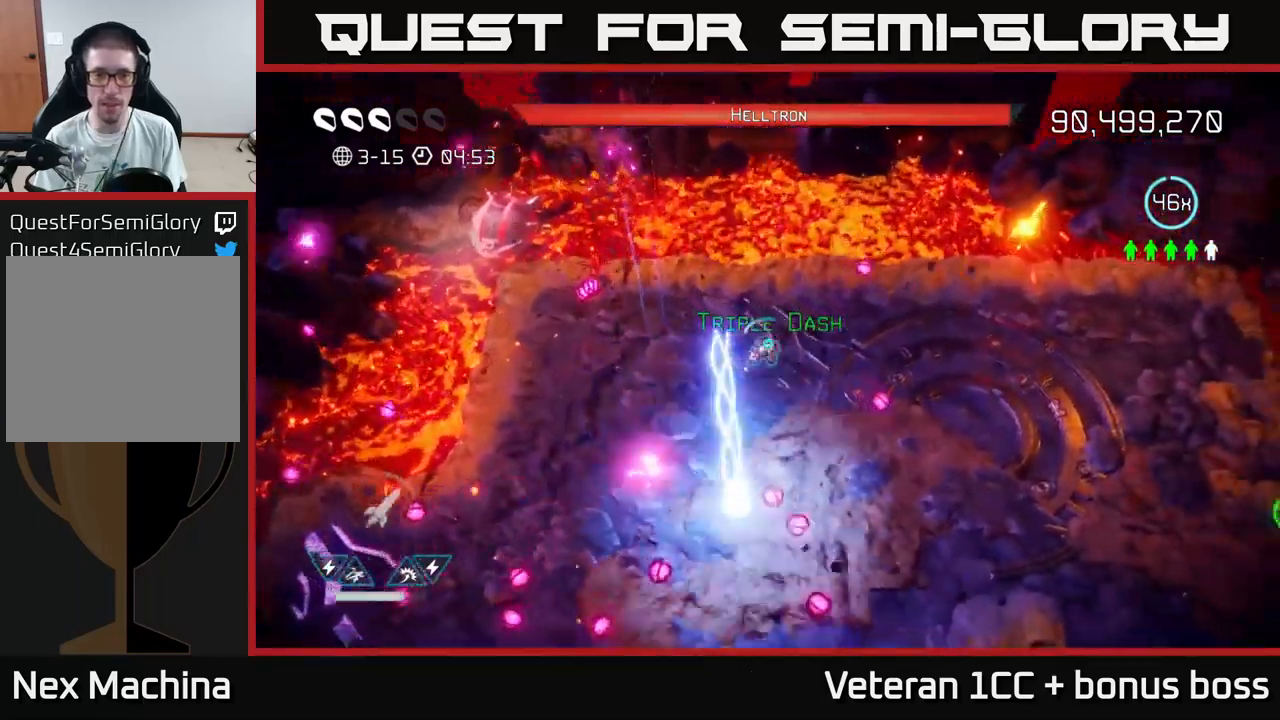
{"buttons": [], "left_stick": "down-left", "right_stick": "up-left", "events": [[17, "left_stick", "down"], [83, "left_stick", "down-left"], [283, "right_stick", "right"], [417, "right_stick", "up-left"]]}
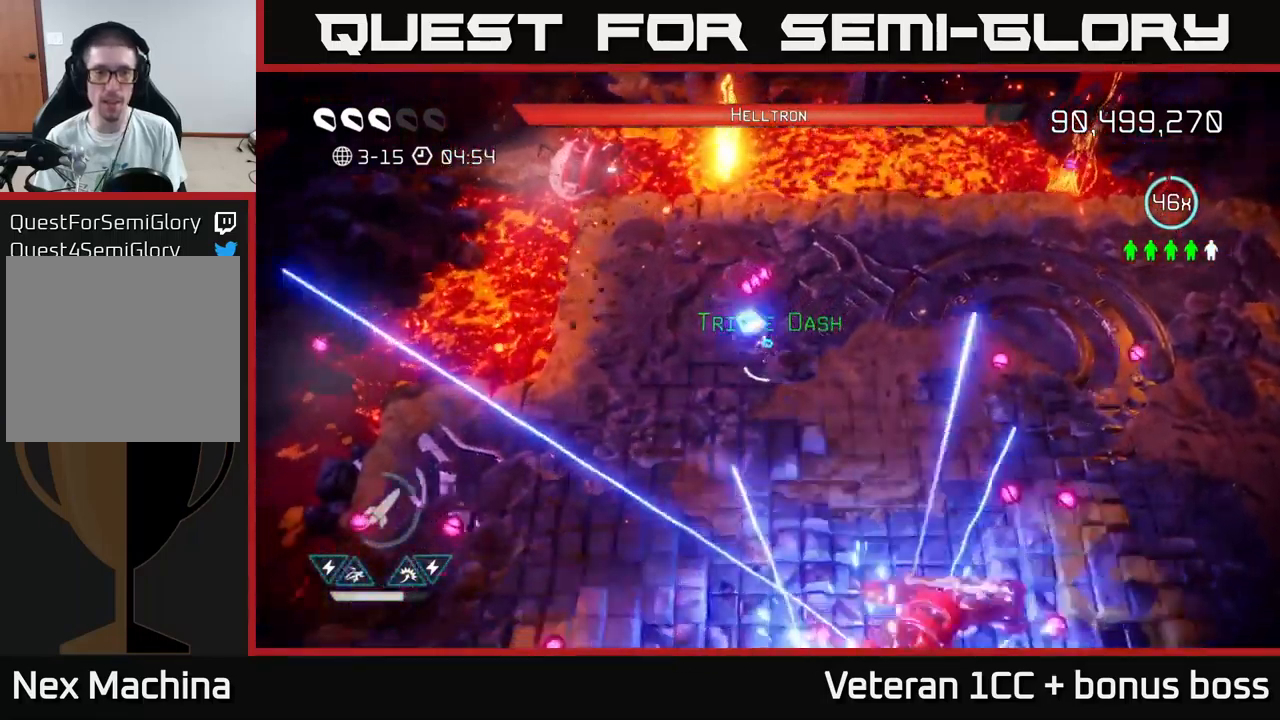
{"buttons": [], "left_stick": "up-left", "right_stick": "up-left", "events": [[133, "left_stick", "up-left"]]}
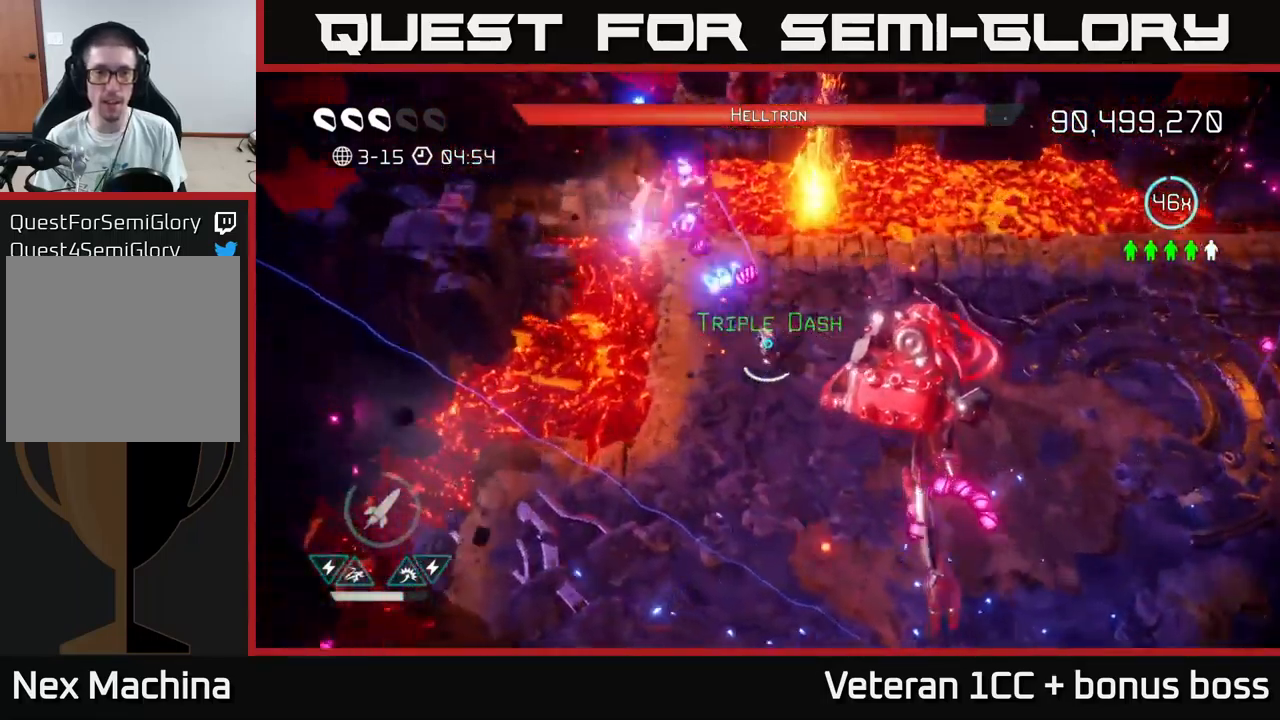
{"buttons": [], "left_stick": "down-left", "right_stick": "up", "events": [[100, "left_stick", "down-left"], [167, "right_stick", "up"]]}
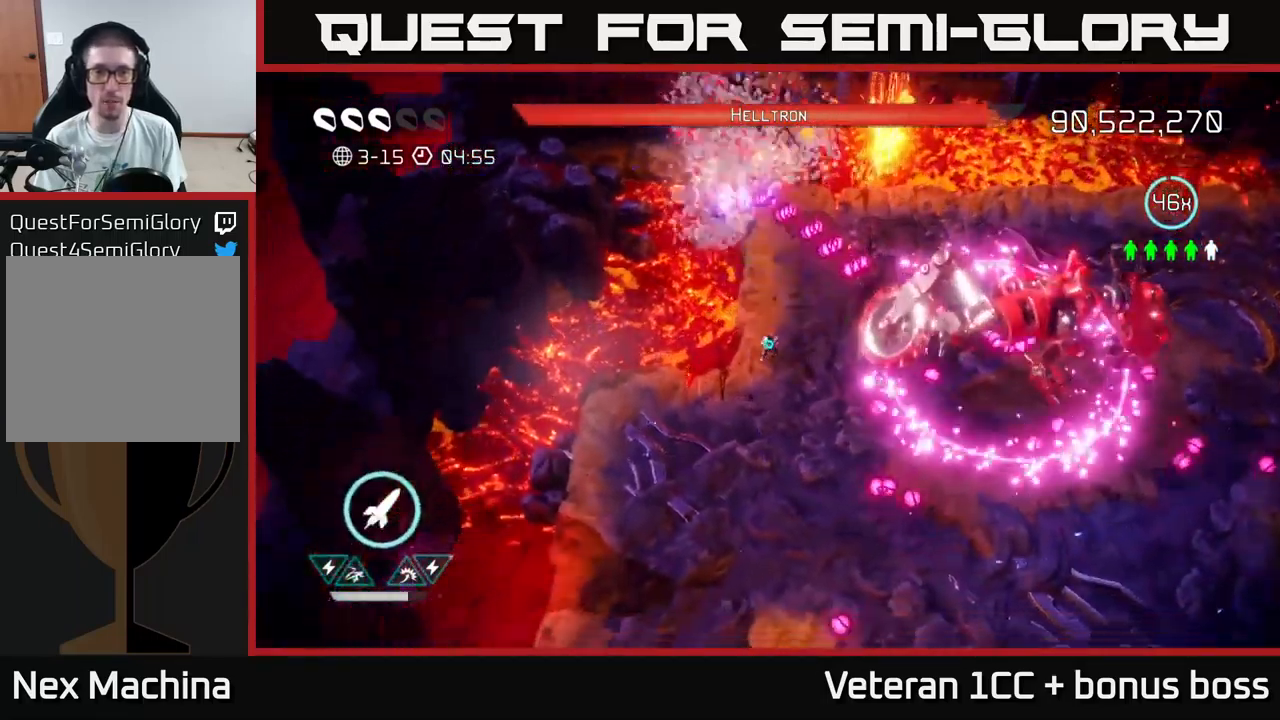
{"buttons": [], "left_stick": "down", "right_stick": "up-right", "events": [[217, "right_stick", "up-right"], [300, "L2", "down"], [350, "left_stick", "down"], [417, "L2", "up"]]}
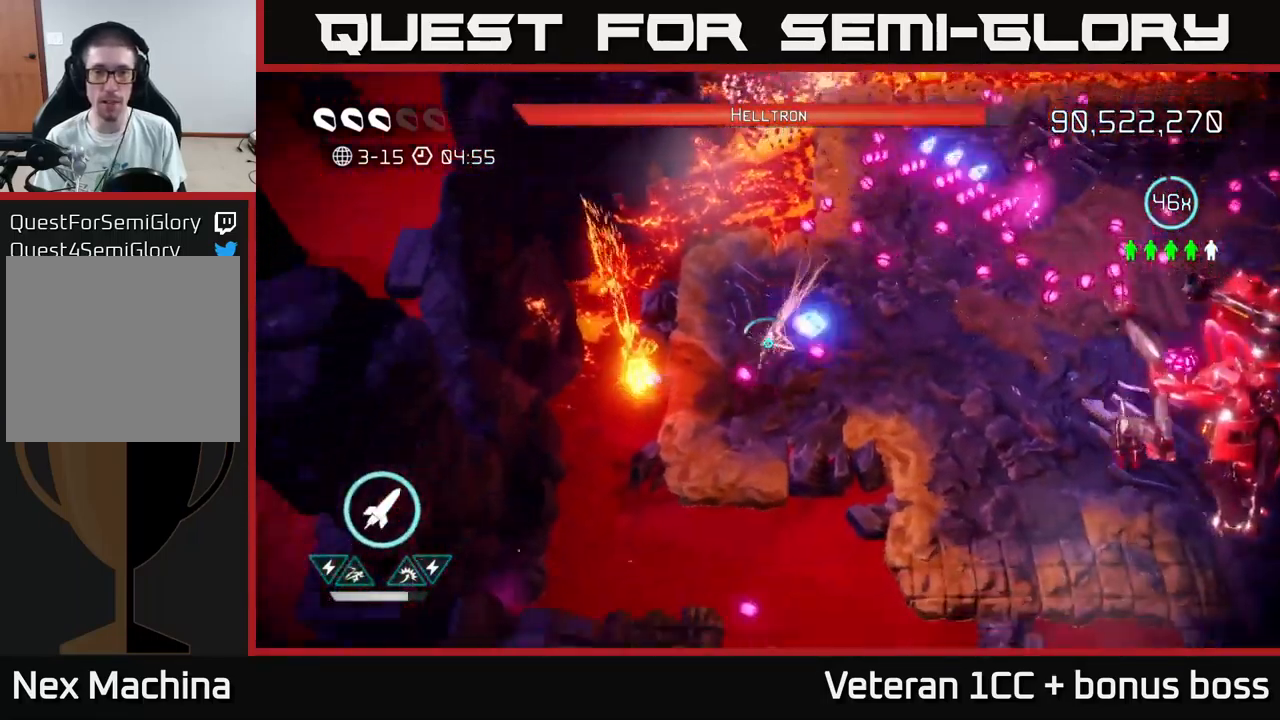
{"buttons": [], "left_stick": "left", "right_stick": "right", "events": [[50, "L2", "down"], [100, "left_stick", "down-right"], [167, "right_stick", "right"], [233, "L2", "up"], [317, "R2", "down"], [417, "left_stick", "left"], [433, "R2", "up"]]}